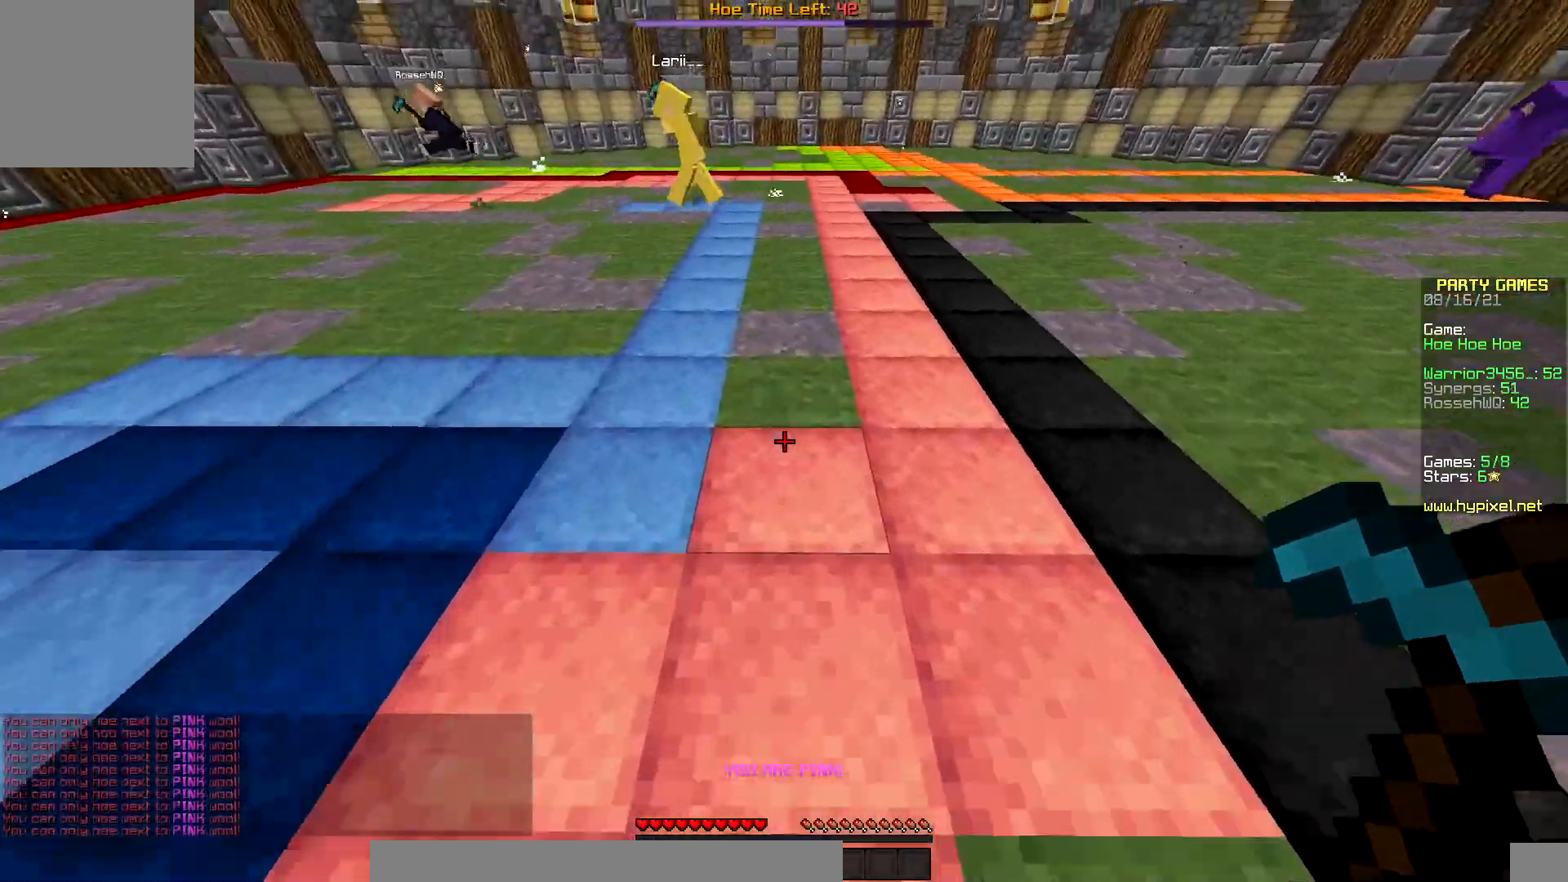
Gameplay with keyboard and mouse; each line is a JSON object with the keys and mouse buttons held at the frame after it. "events" lists presses ("down") and releases ("up") of "down", "left", "right", "up", "mouse_left" and "mouse_right" between this image and that frame as [ms after this image, input, new state], when the widget could be followed in between. "mouse_left", "mouse_right" = the "left", "right" buttons of the "mouse" list. No other keys are recorded. Fast repeated clicks can show as one long hold. Mouse movement is not recorded.
{"keys": ["up"], "mouse": [], "events": [[333, "mouse_right", "up"], [367, "mouse_right", "down"], [500, "mouse_right", "up"]]}
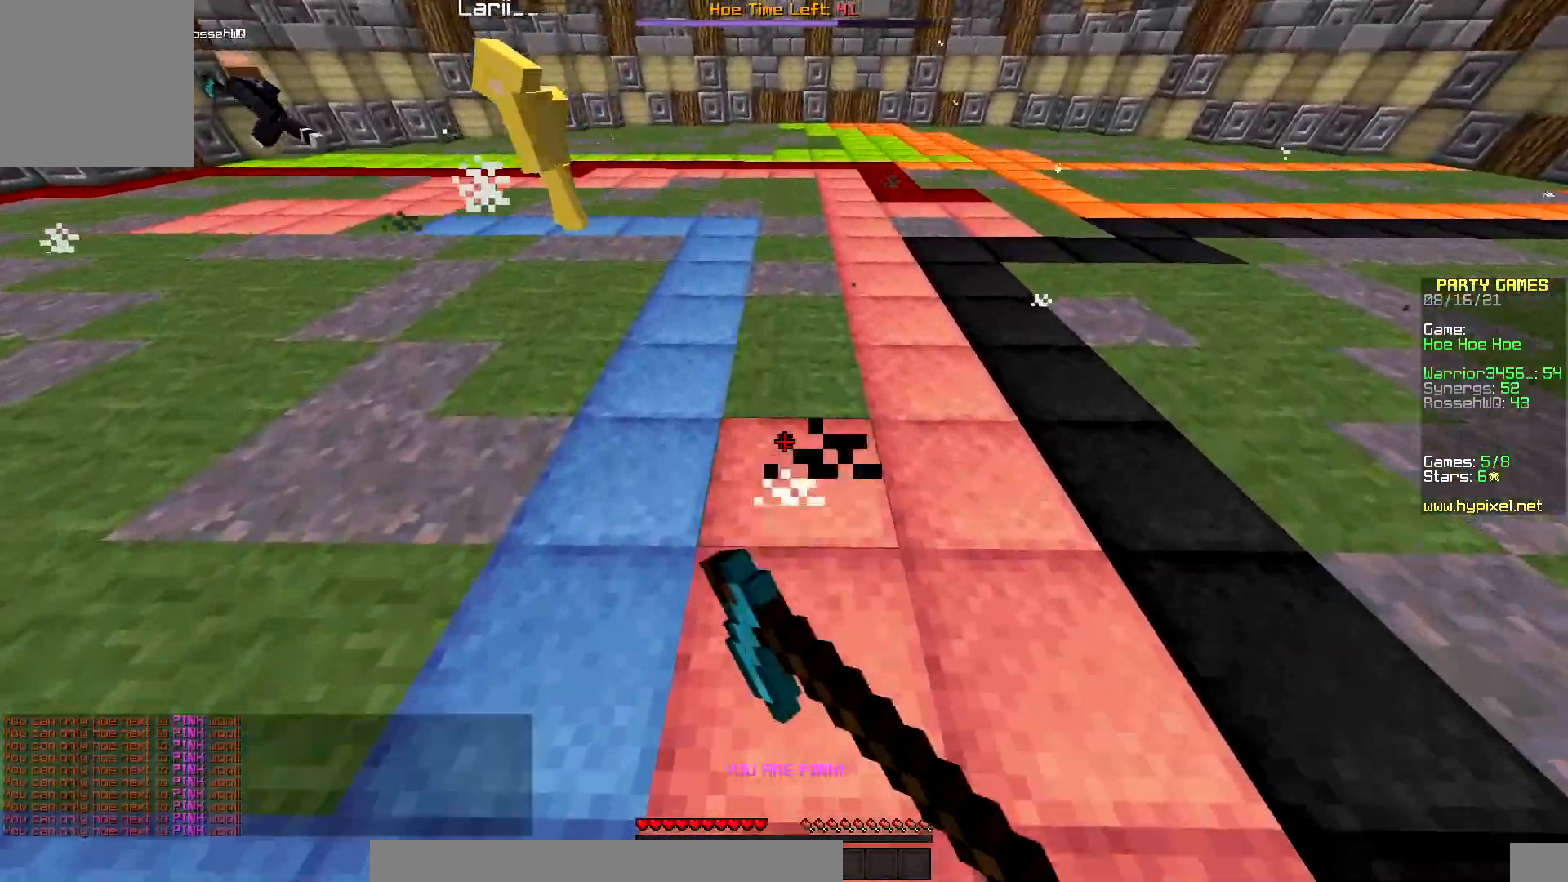
{"keys": ["up"], "mouse": ["right"], "events": [[33, "mouse_right", "down"]]}
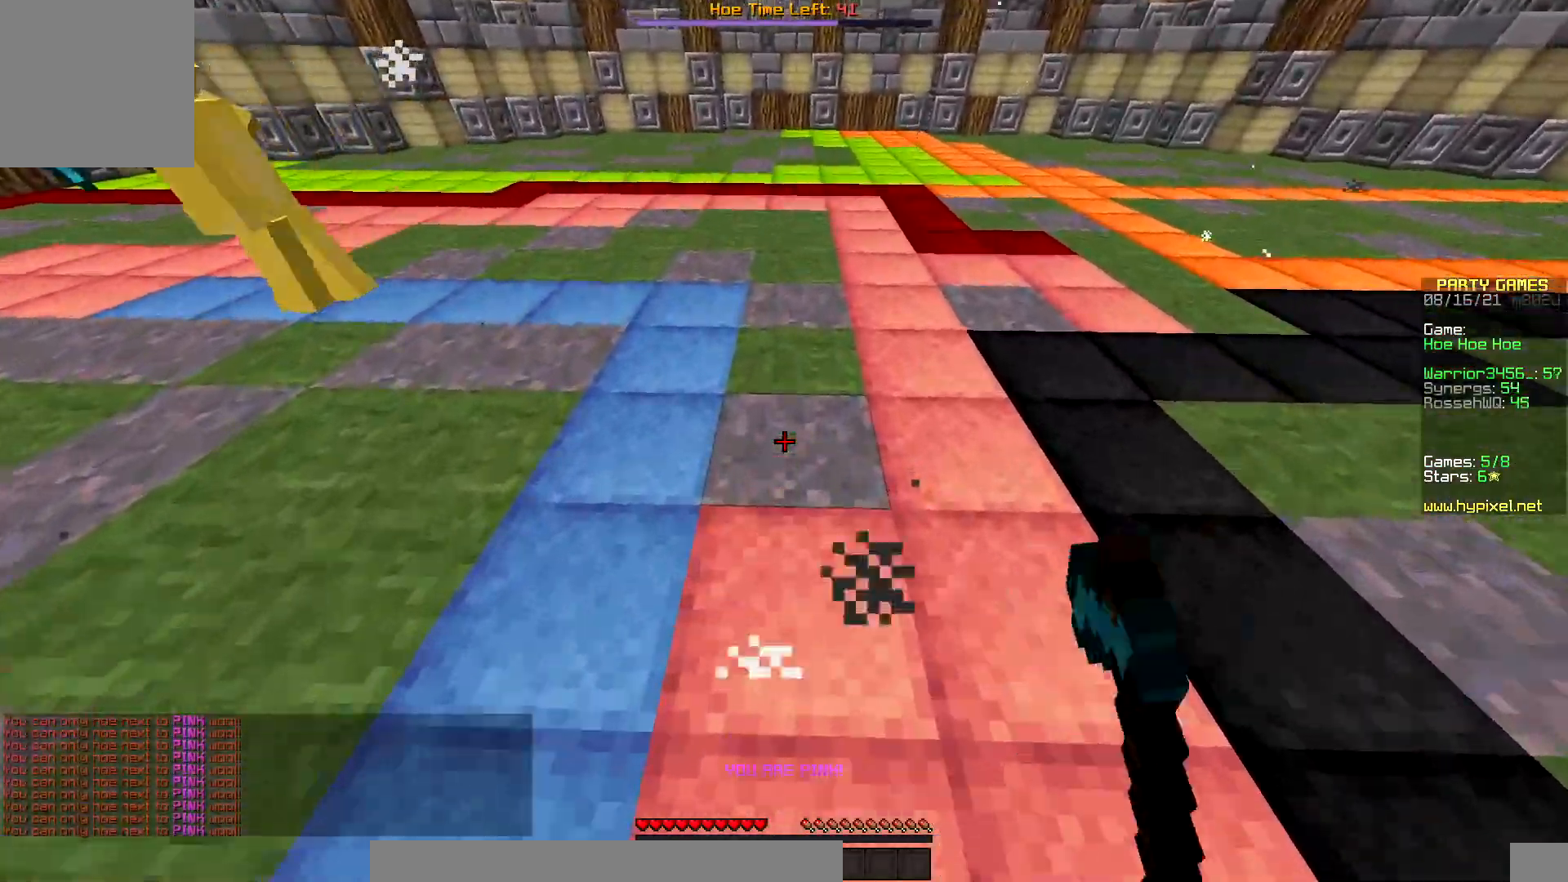
{"keys": ["right", "up"], "mouse": ["right"], "events": [[467, "right", "down"]]}
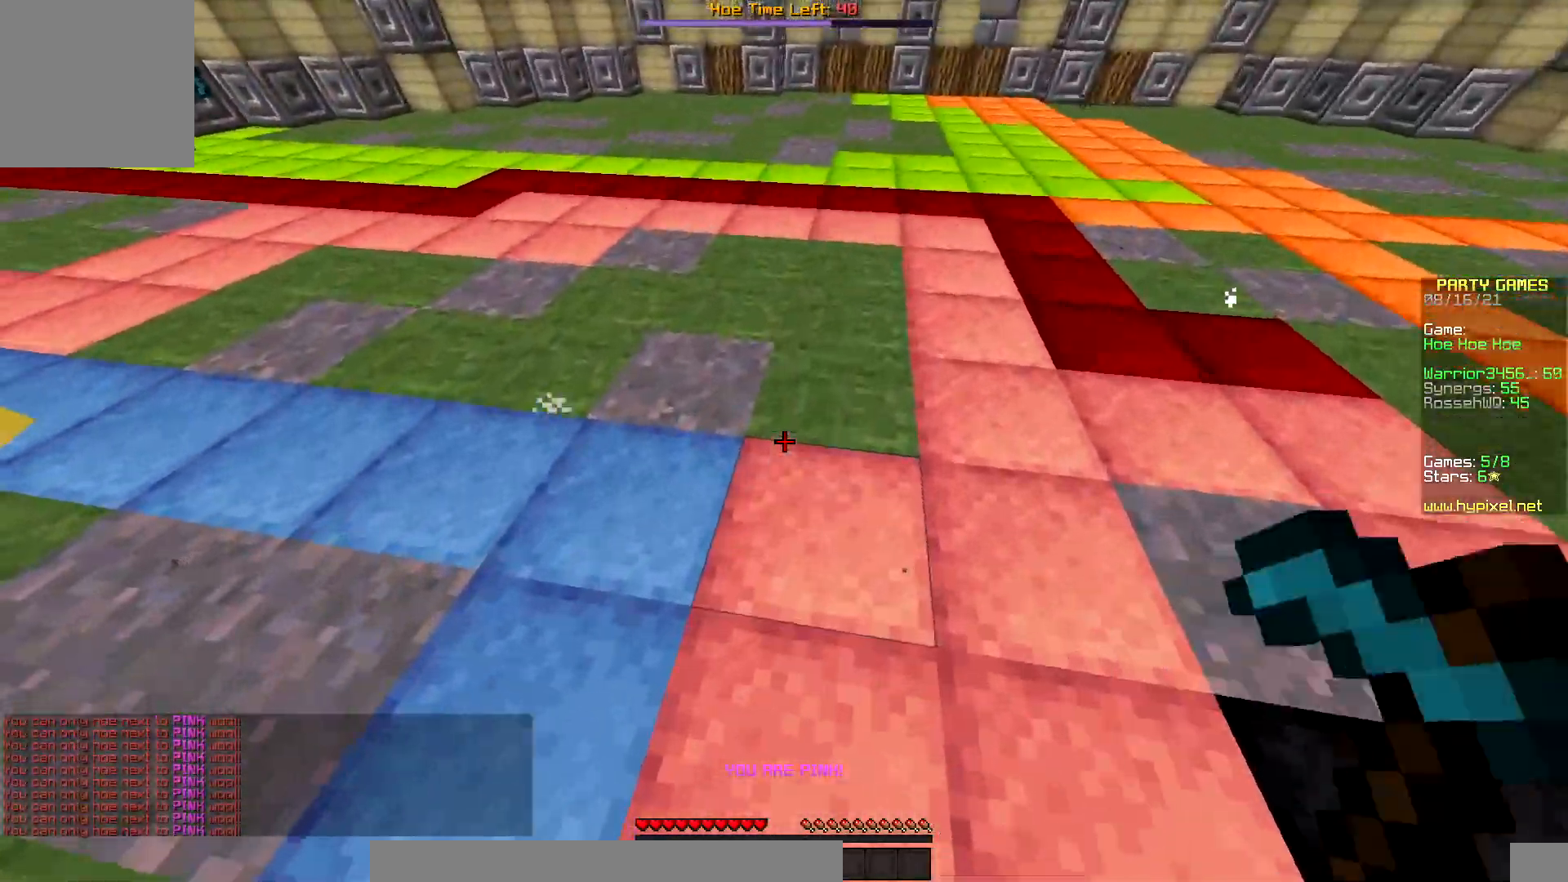
{"keys": ["up"], "mouse": ["right"], "events": [[117, "right", "up"]]}
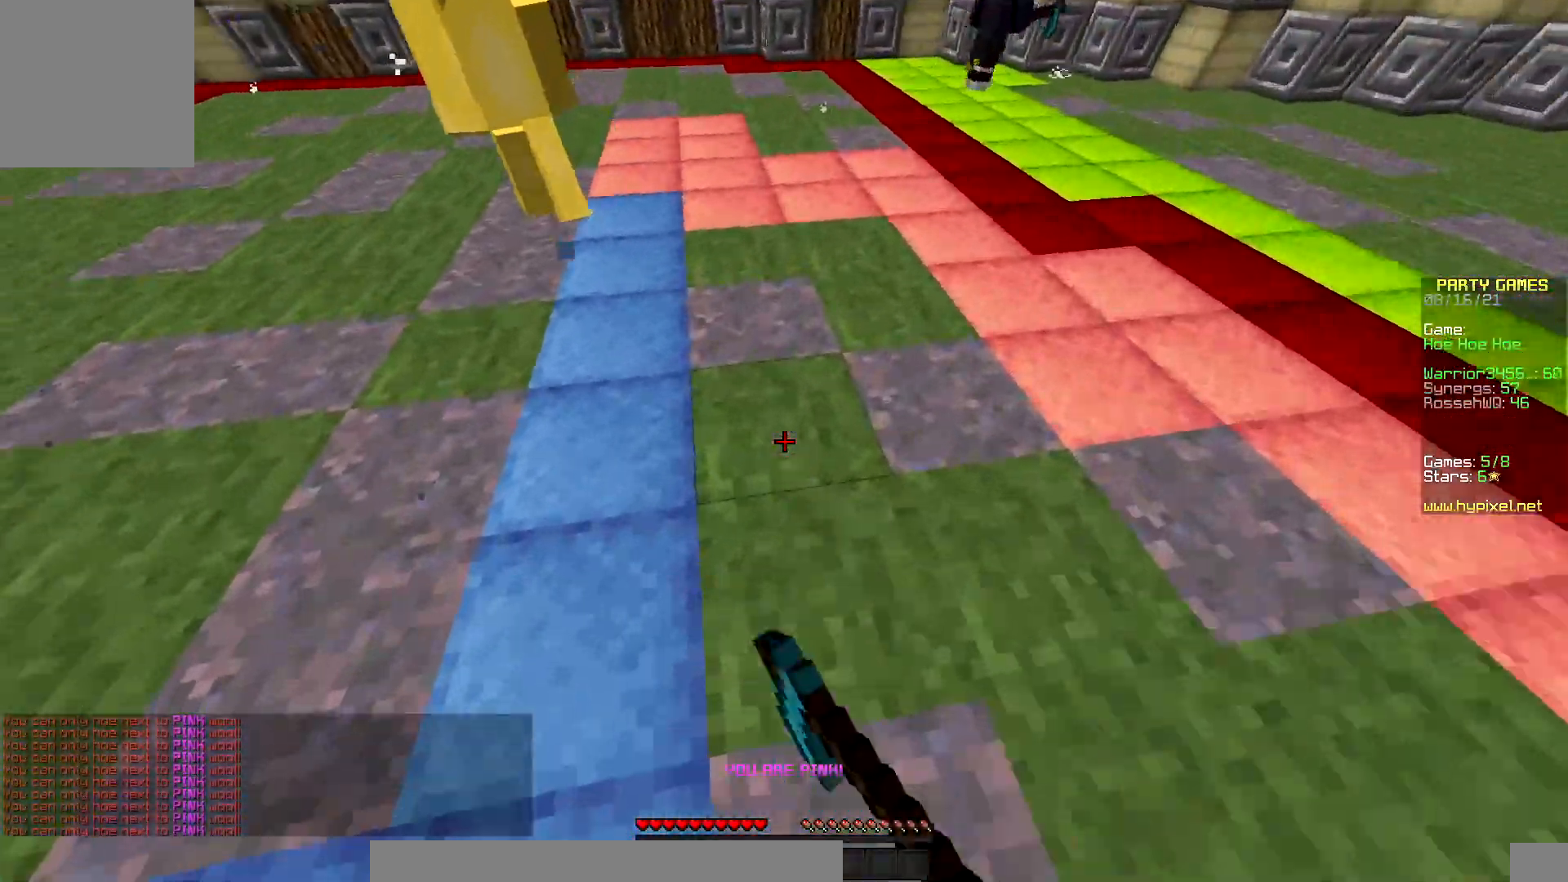
{"keys": ["up"], "mouse": ["right"], "events": [[83, "mouse_right", "up"], [117, "mouse_right", "down"], [400, "mouse_right", "up"], [433, "mouse_right", "down"]]}
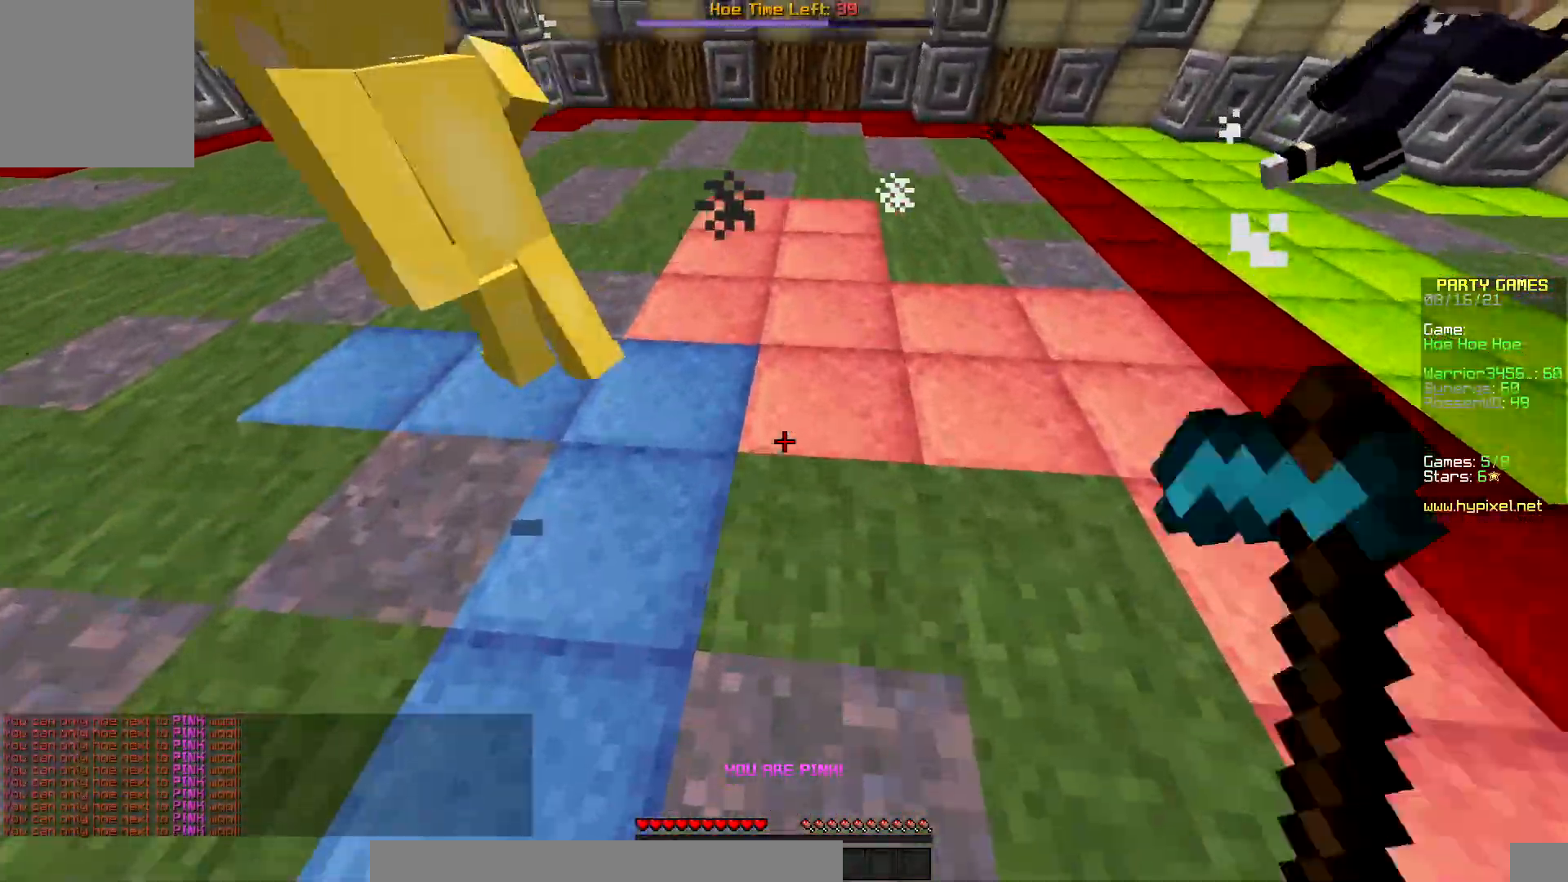
{"keys": ["left", "up"], "mouse": ["right"]}
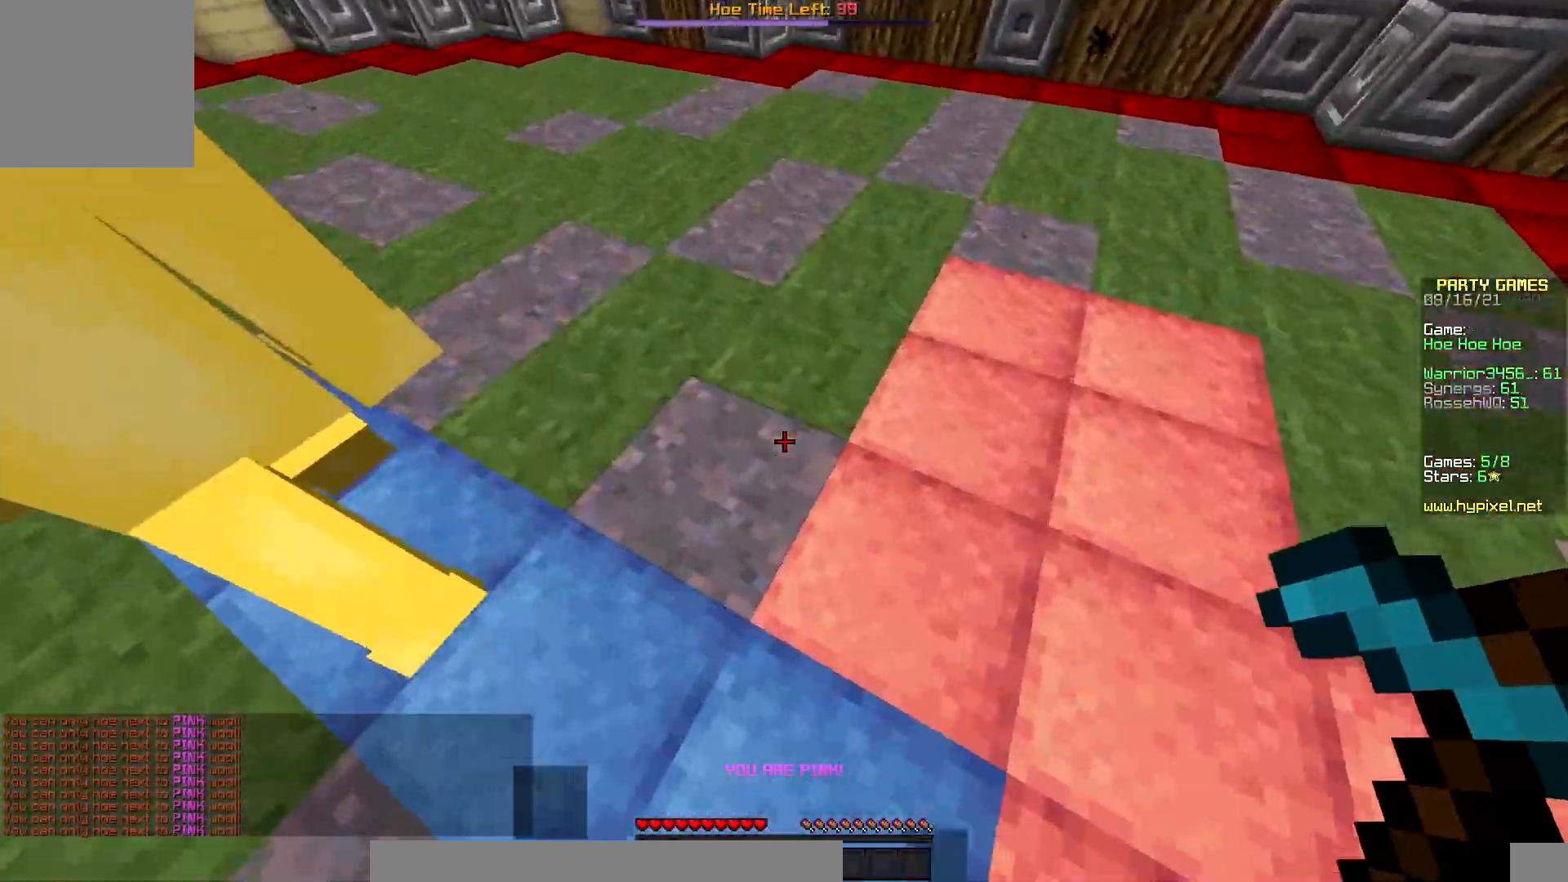
{"keys": ["left"], "mouse": ["right"], "events": [[17, "up", "up"], [233, "mouse_right", "up"], [267, "mouse_right", "down"], [417, "mouse_right", "up"], [433, "mouse_right", "down"]]}
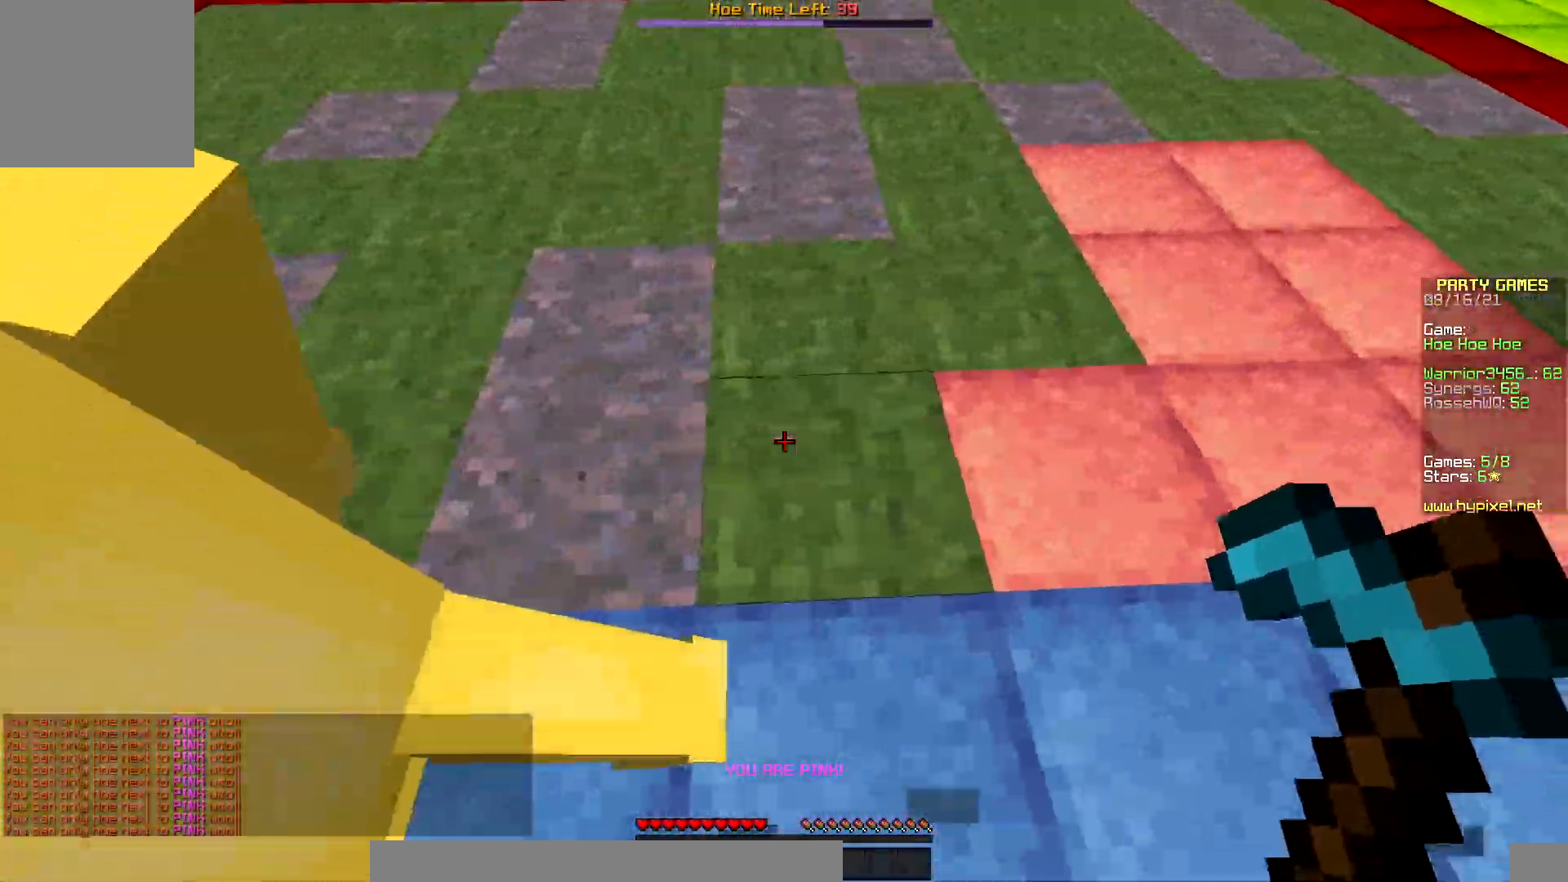
{"keys": ["left"], "mouse": ["right"], "events": [[233, "mouse_right", "up"], [267, "mouse_right", "down"], [400, "mouse_right", "up"], [417, "mouse_right", "down"]]}
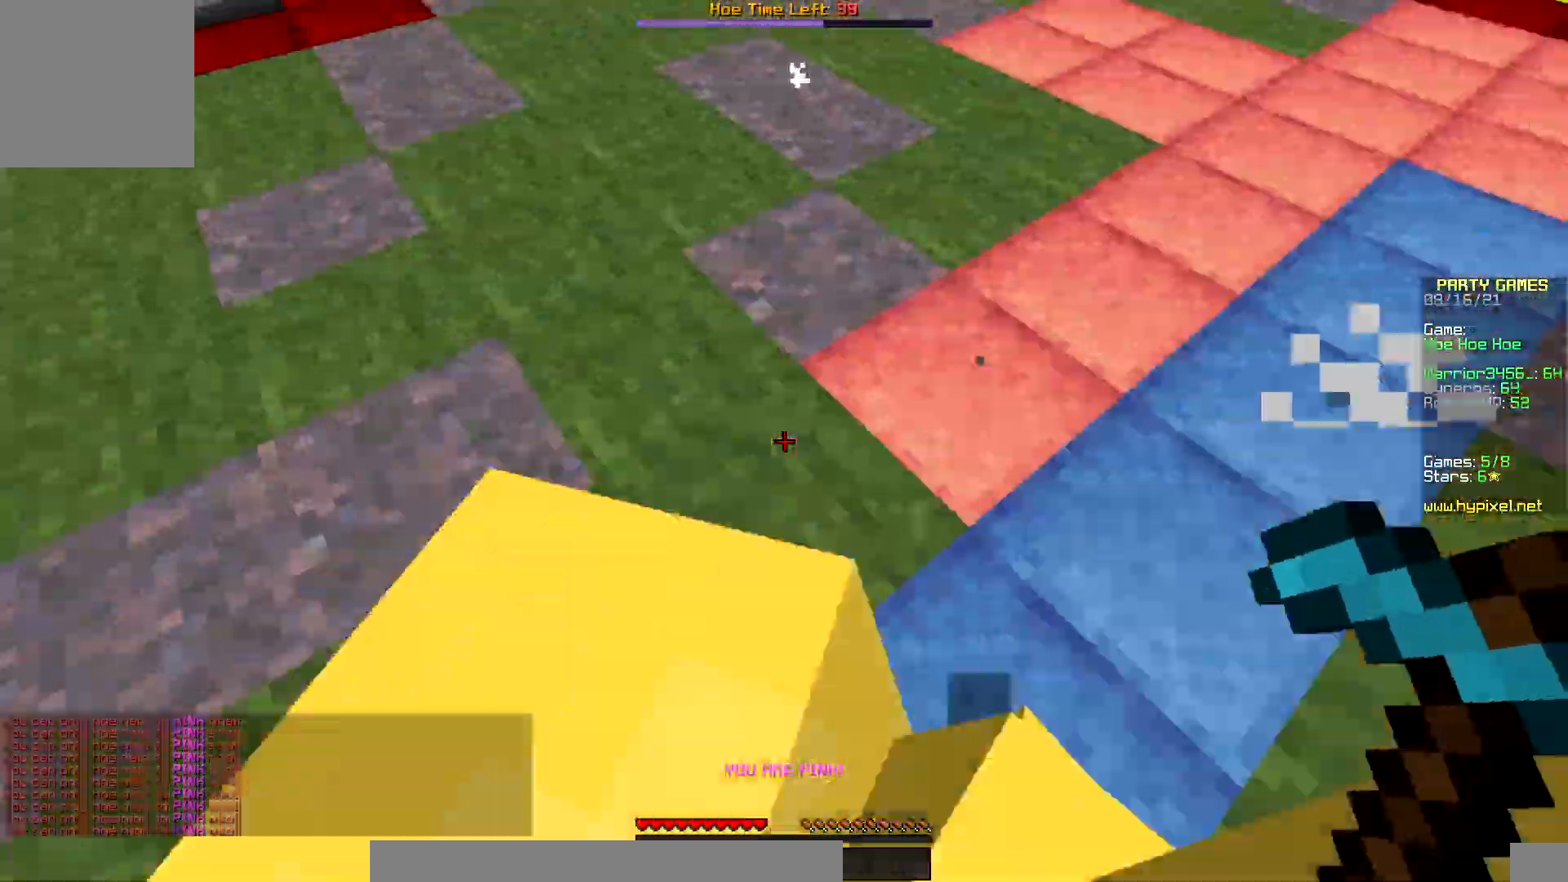
{"keys": ["down"], "mouse": ["right"], "events": [[300, "down", "down"], [383, "left", "up"], [383, "mouse_right", "up"], [417, "mouse_right", "down"]]}
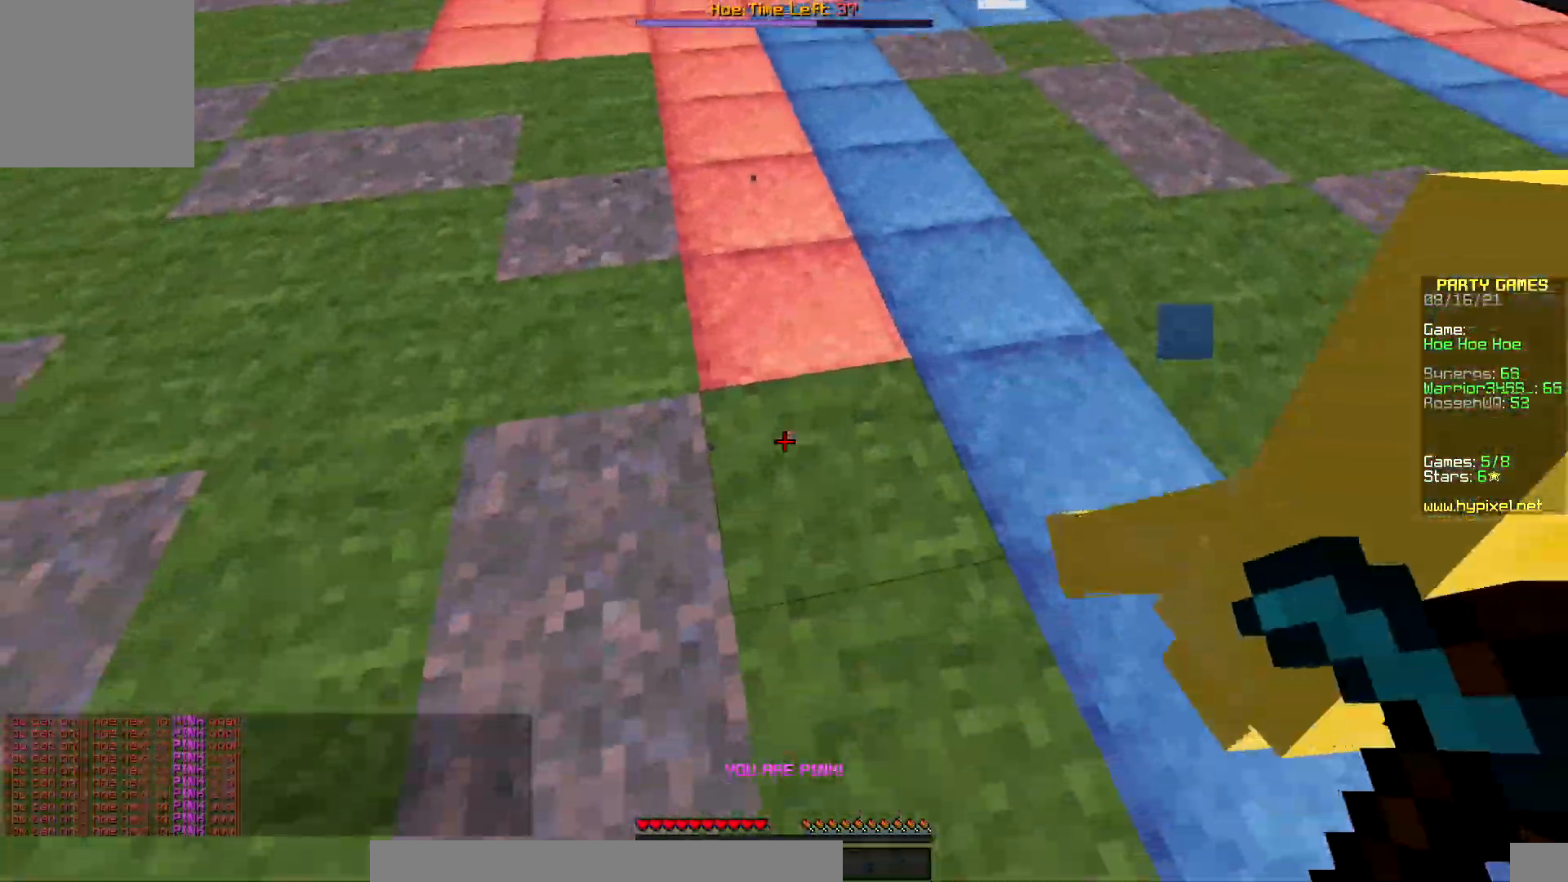
{"keys": ["down"], "mouse": ["right"]}
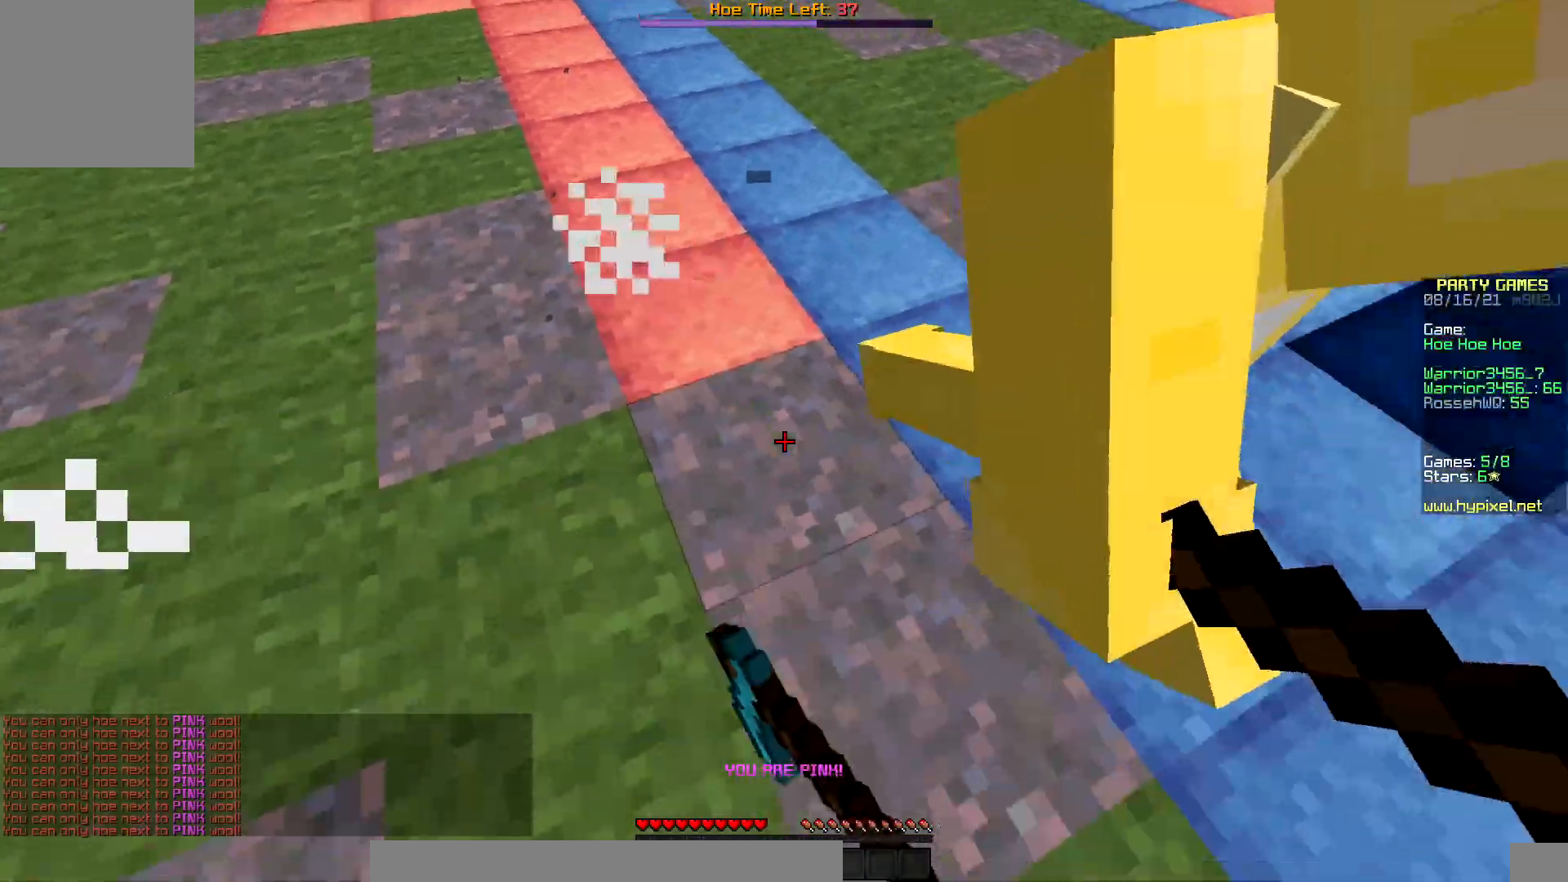
{"keys": ["down"], "mouse": ["right"], "events": [[117, "right", "down"], [133, "mouse_right", "up"], [167, "mouse_right", "down"], [300, "right", "up"], [433, "mouse_right", "up"], [467, "mouse_right", "down"]]}
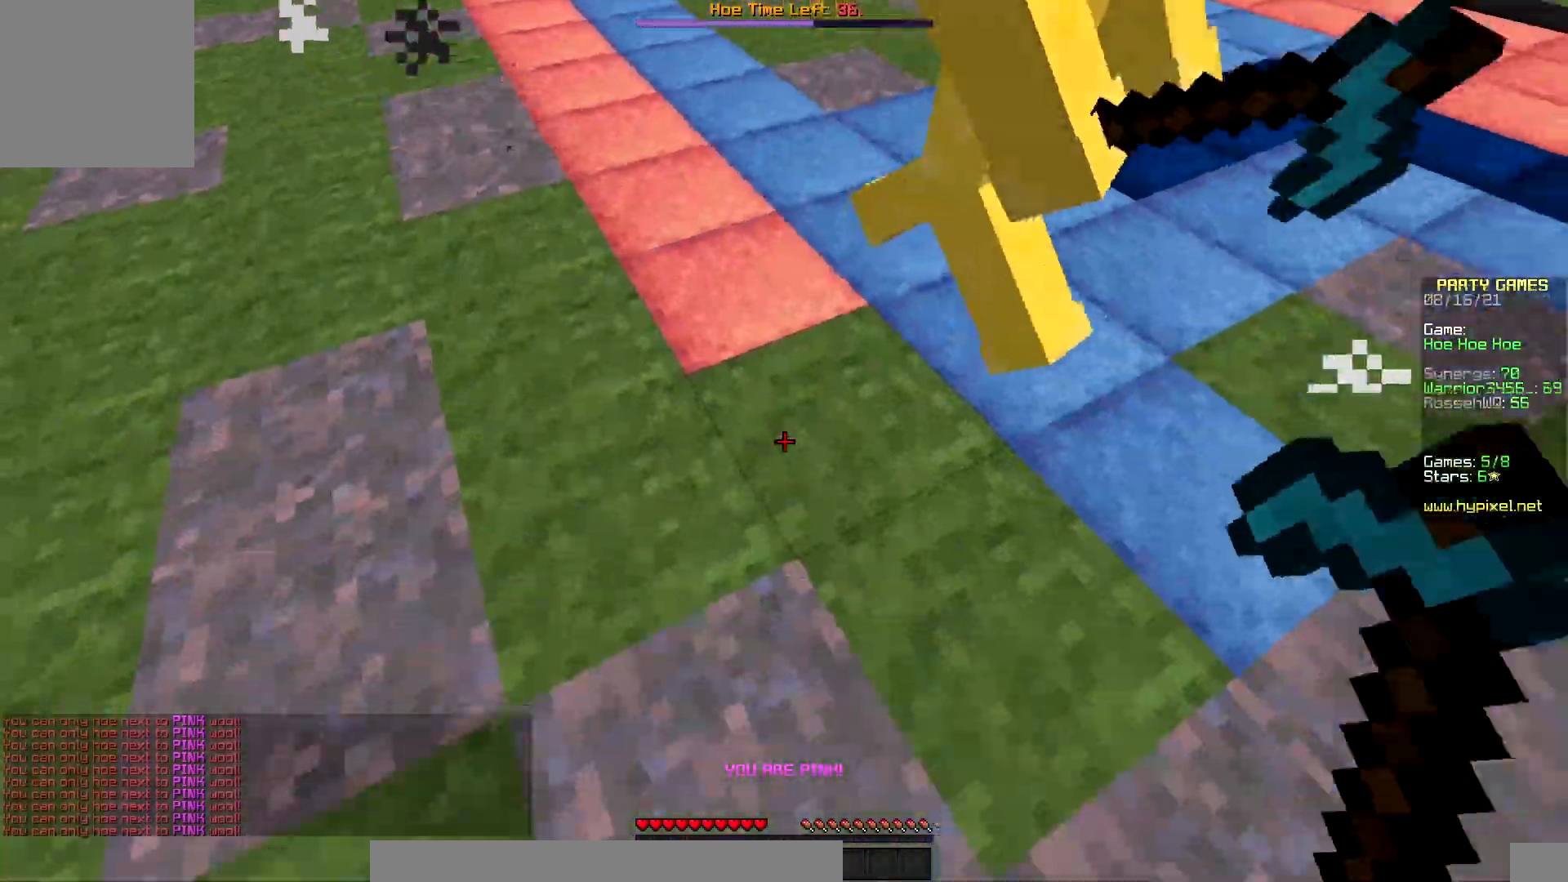
{"keys": ["down", "right"], "mouse": ["right"]}
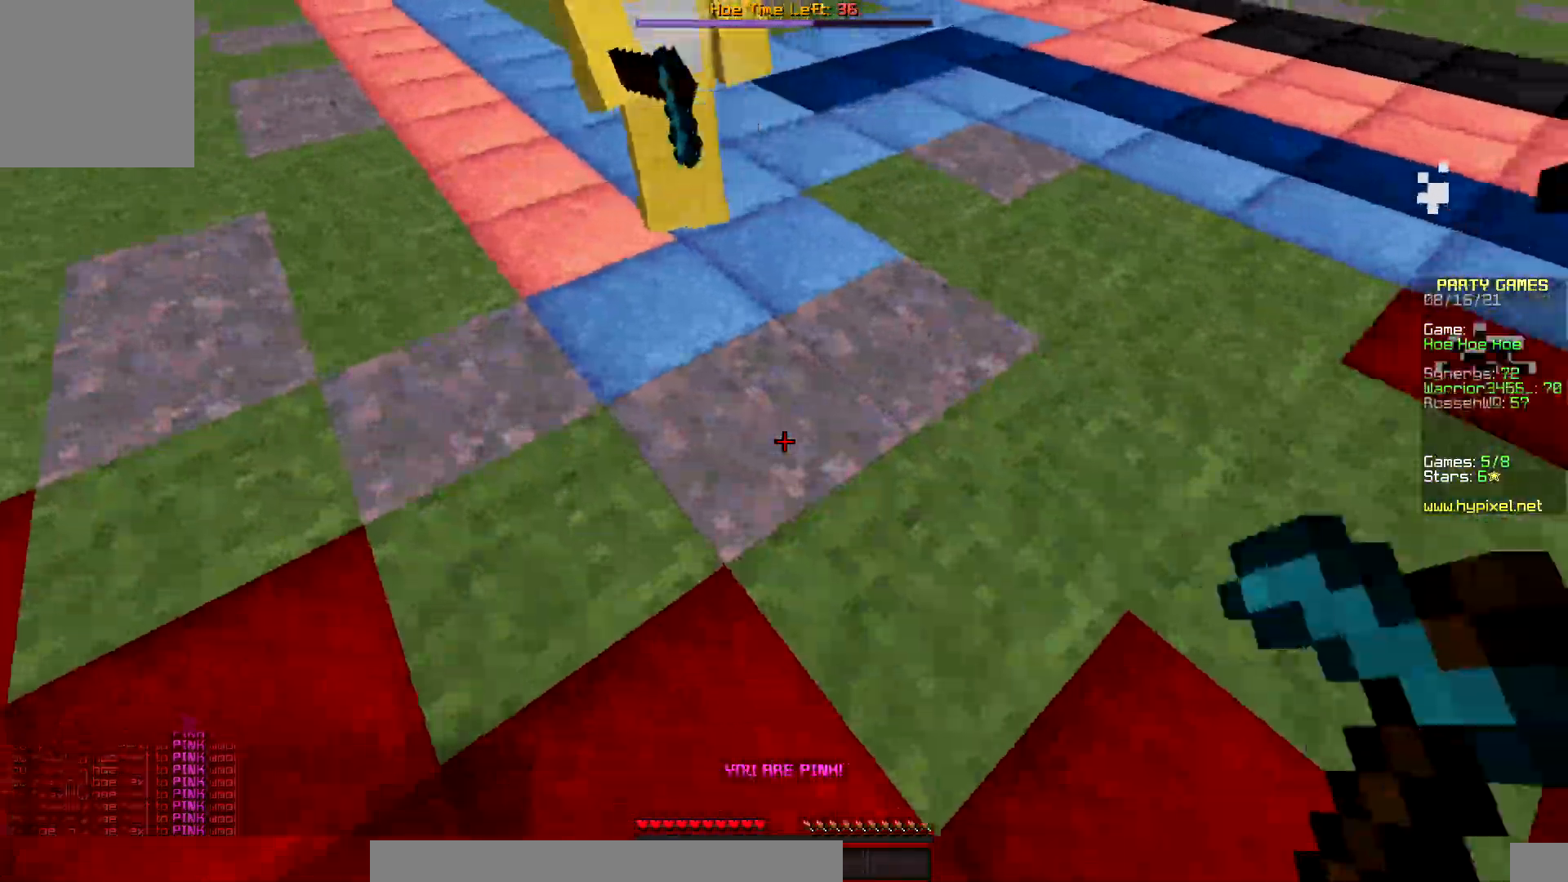
{"keys": ["left", "up"], "mouse": ["right"]}
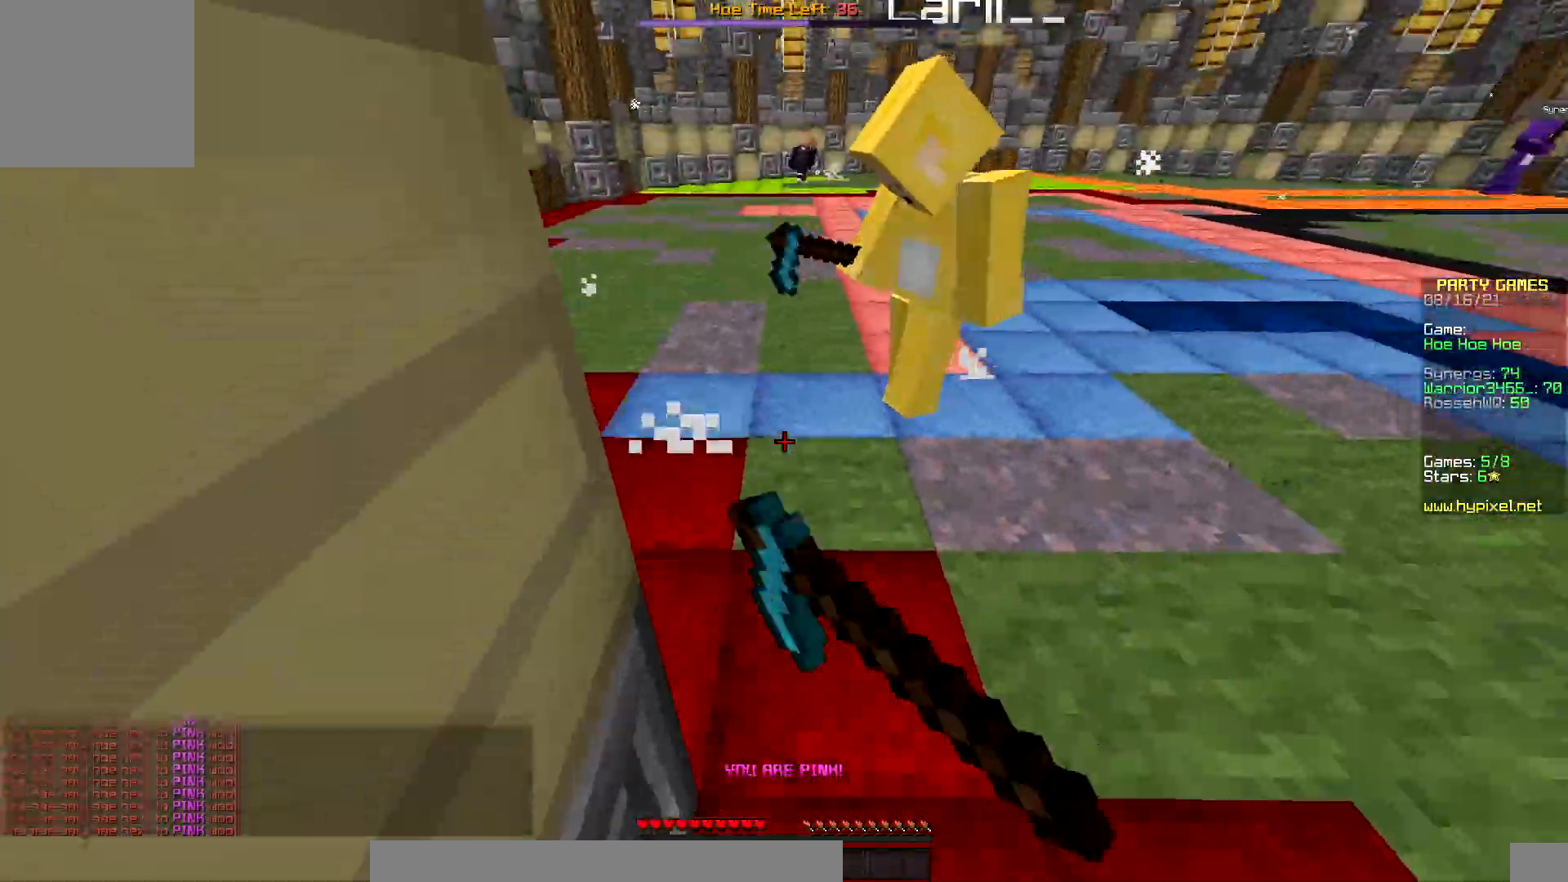
{"keys": ["left", "up"], "mouse": ["right"], "events": [[50, "mouse_right", "up"], [67, "mouse_right", "down"], [117, "left", "up"], [183, "mouse_right", "up"], [217, "mouse_right", "down"], [467, "left", "down"]]}
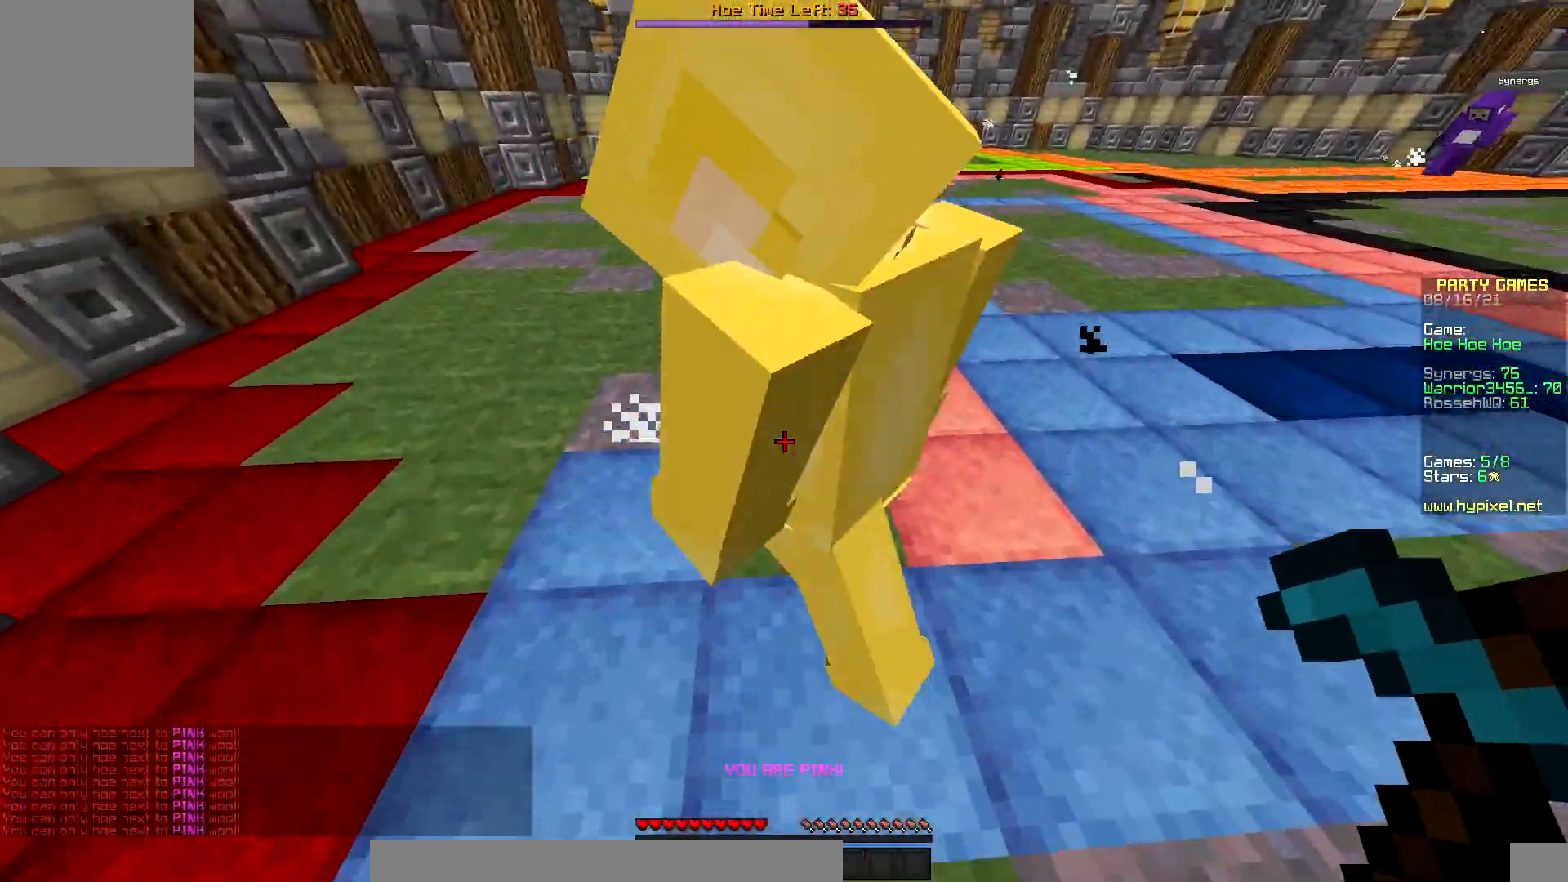
{"keys": ["left"], "mouse": ["right"], "events": [[50, "up", "up"], [67, "up", "down"], [300, "up", "up"]]}
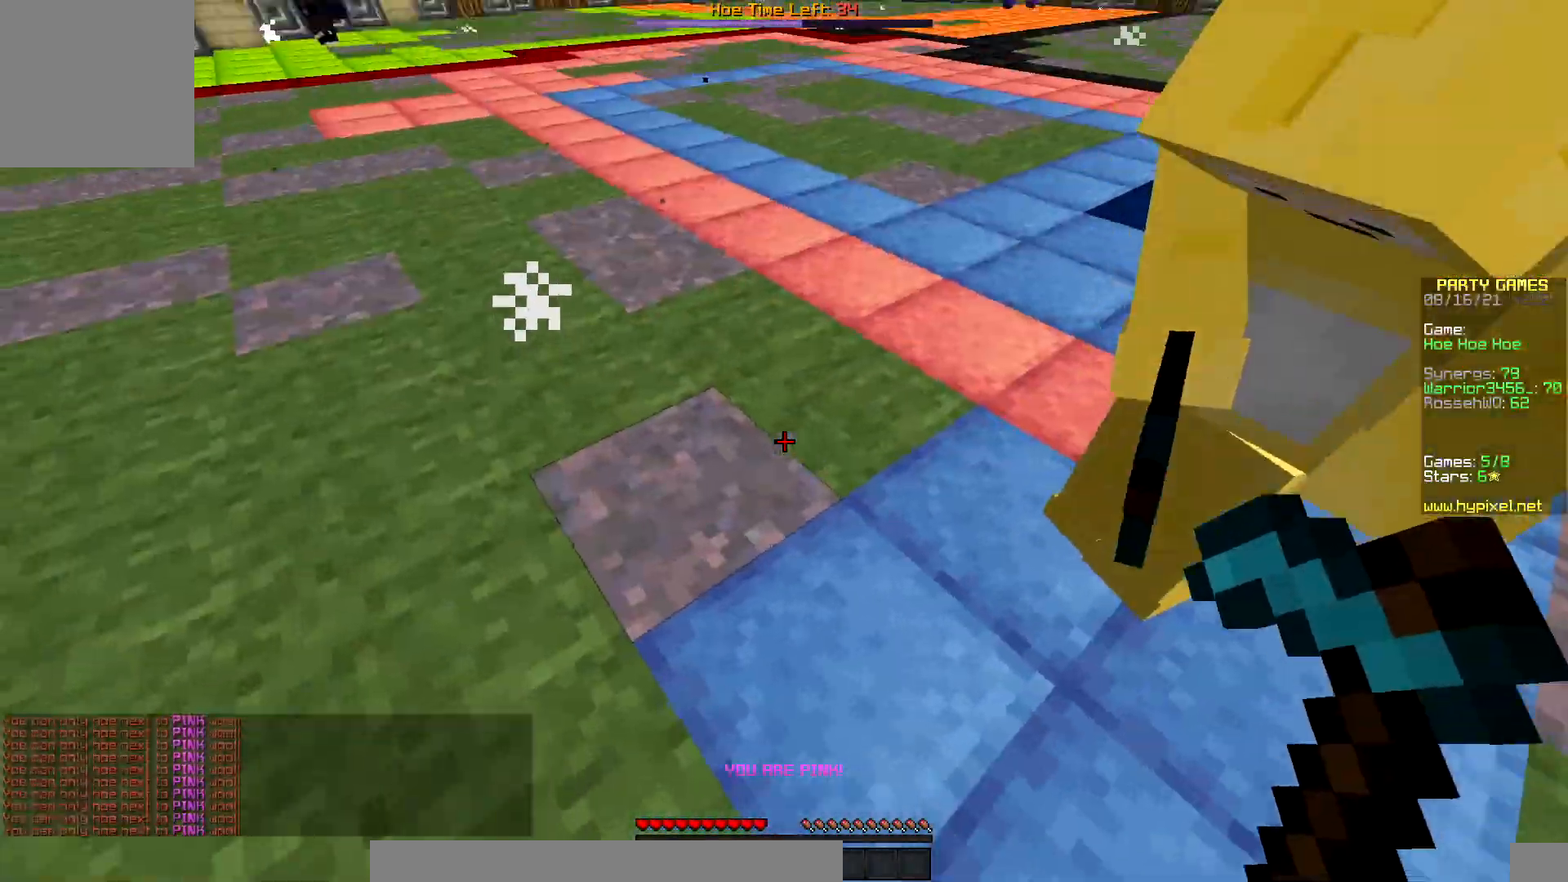
{"keys": ["left", "up"], "mouse": ["right"], "events": [[167, "up", "down"]]}
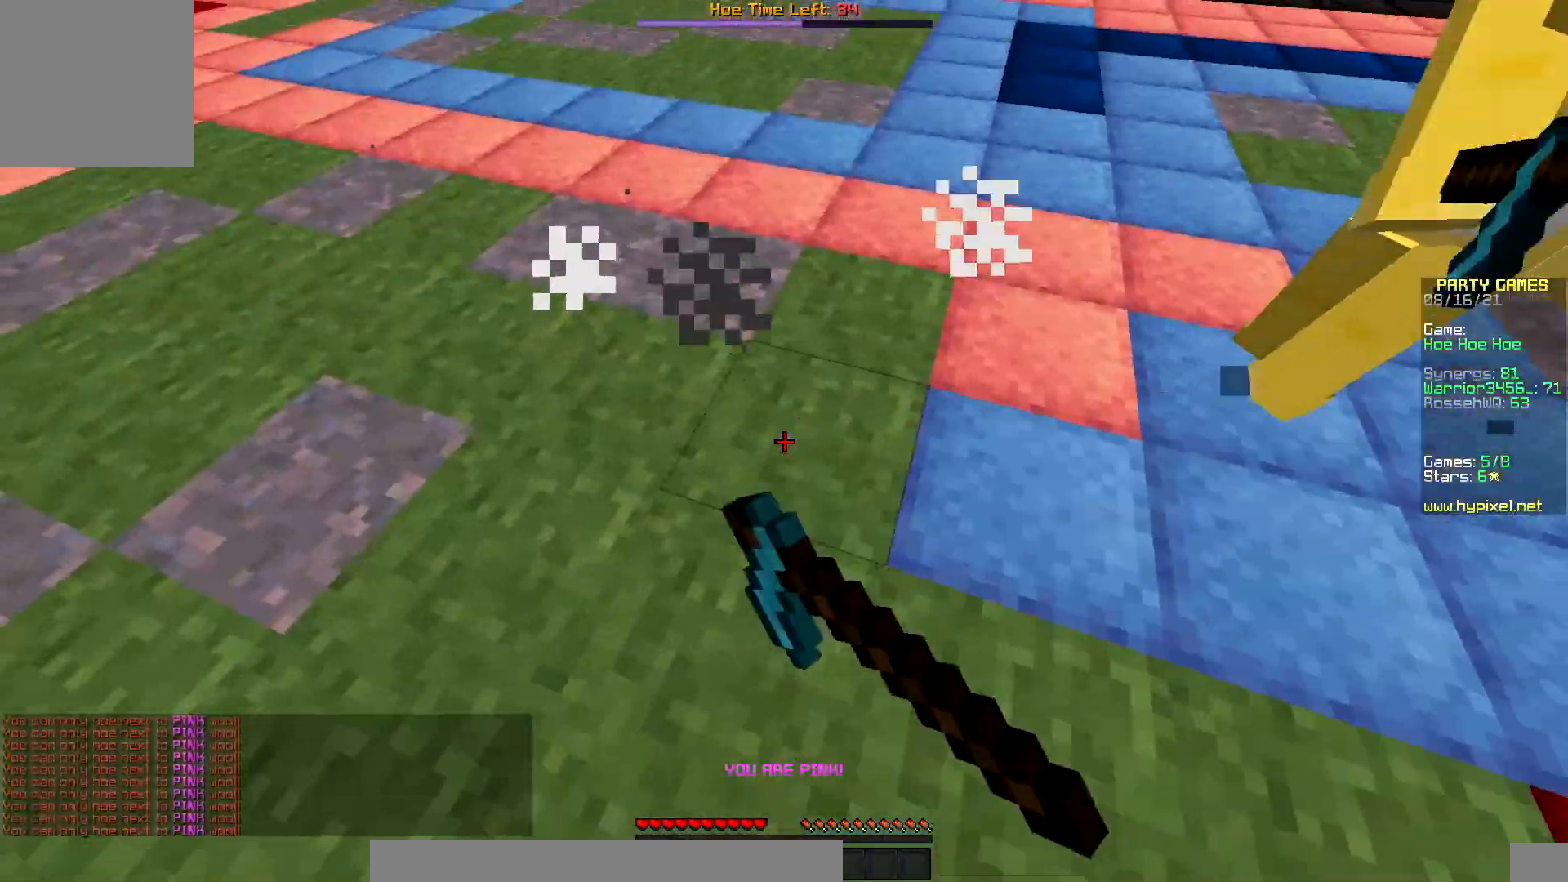
{"keys": ["left"], "mouse": ["right"]}
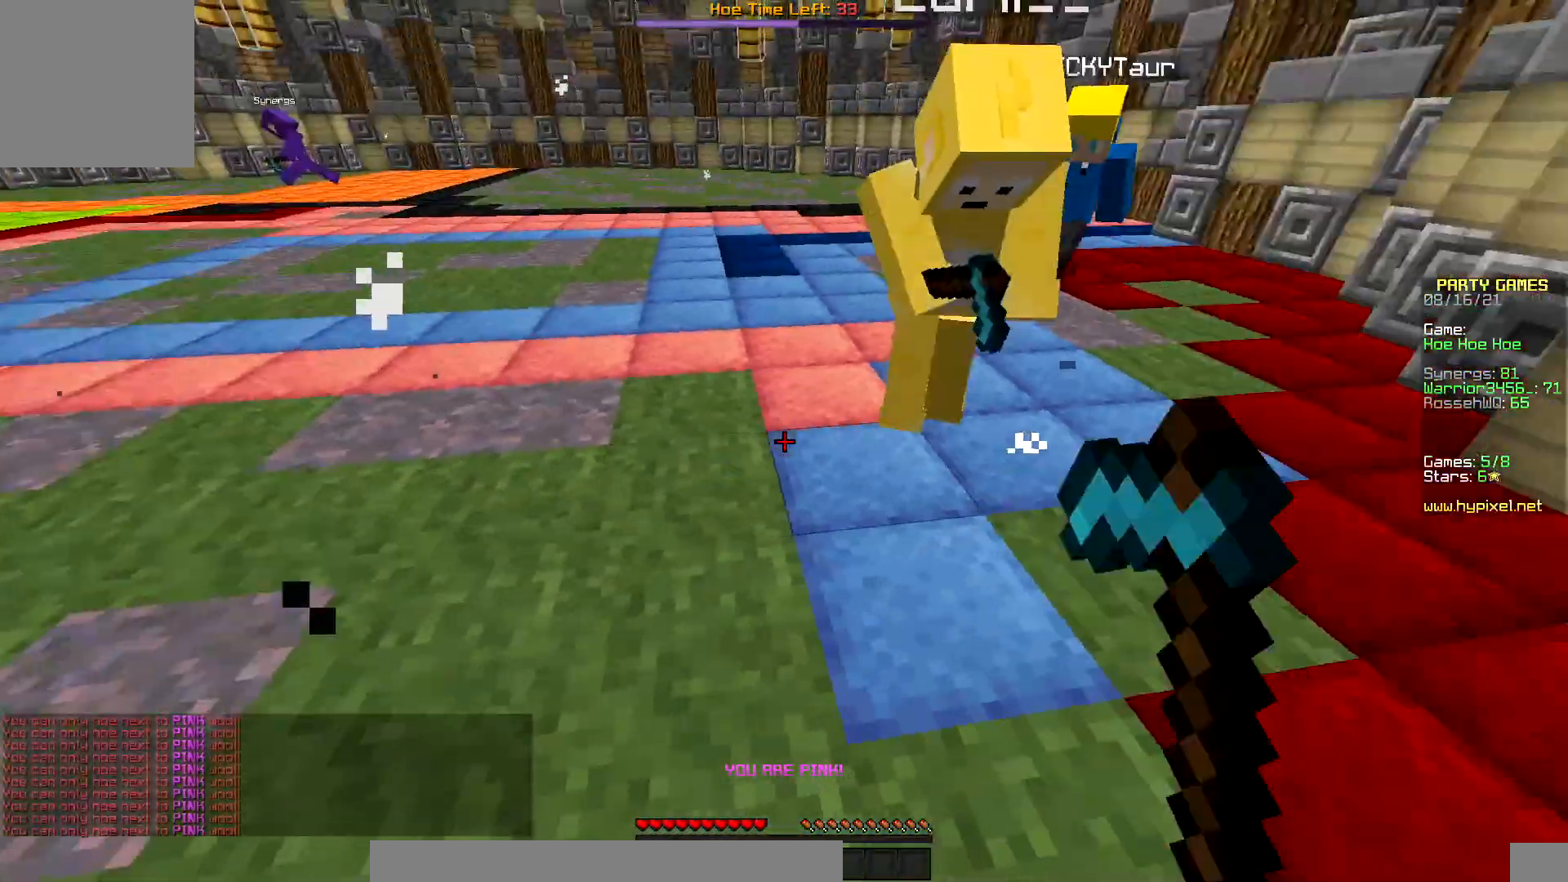
{"keys": ["down"], "mouse": ["right"], "events": [[33, "mouse_right", "up"], [67, "mouse_right", "down"], [67, "up", "down"], [117, "left", "up"], [317, "left", "down"], [417, "up", "up"], [467, "down", "down"], [500, "left", "up"]]}
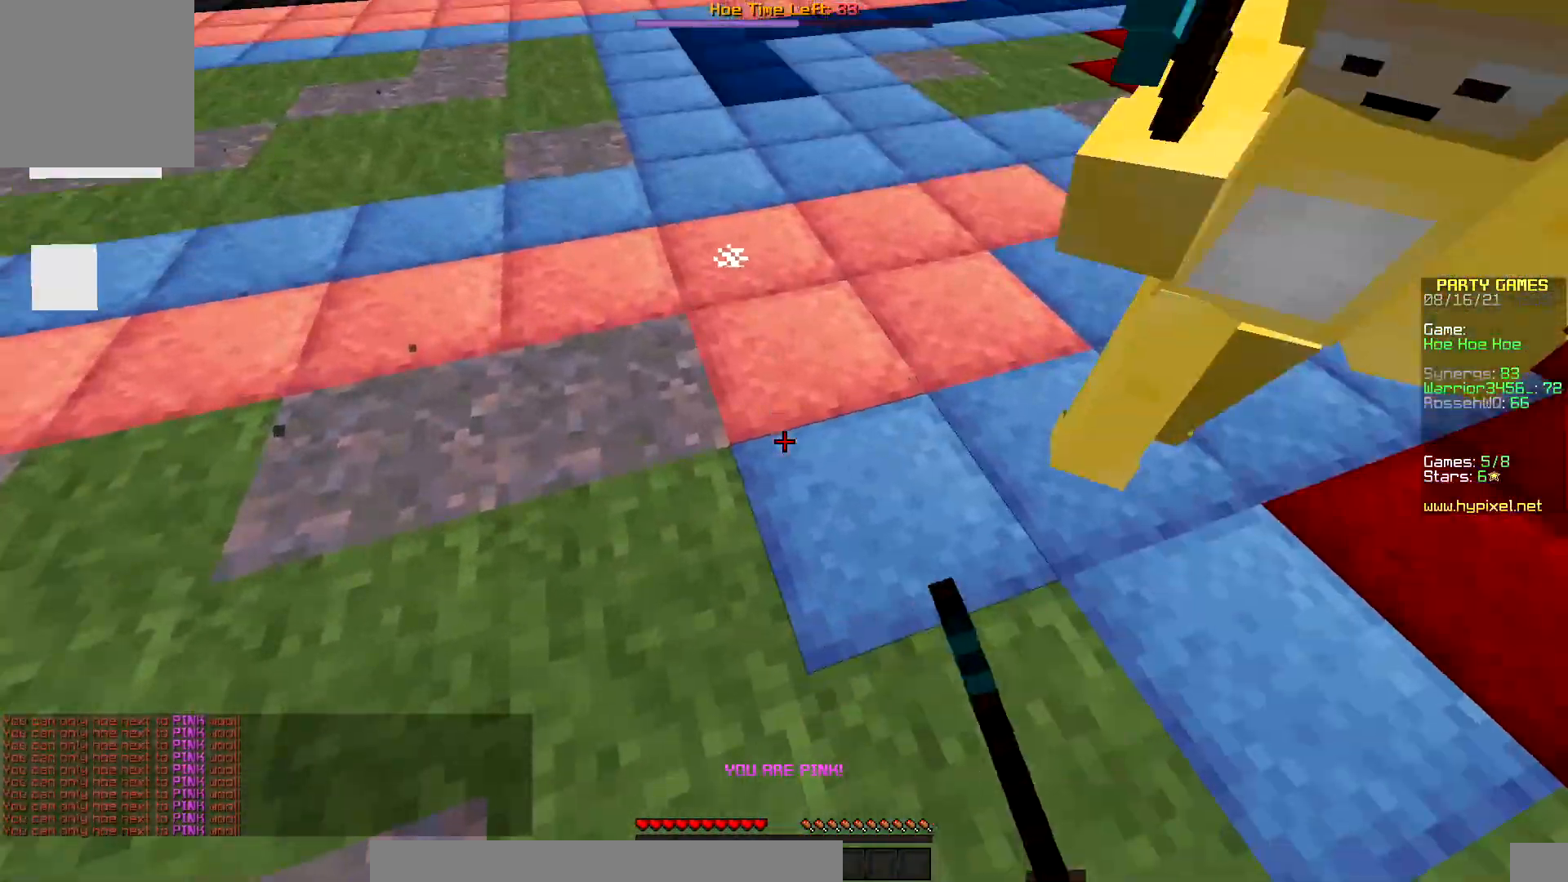
{"keys": ["left"], "mouse": ["right"]}
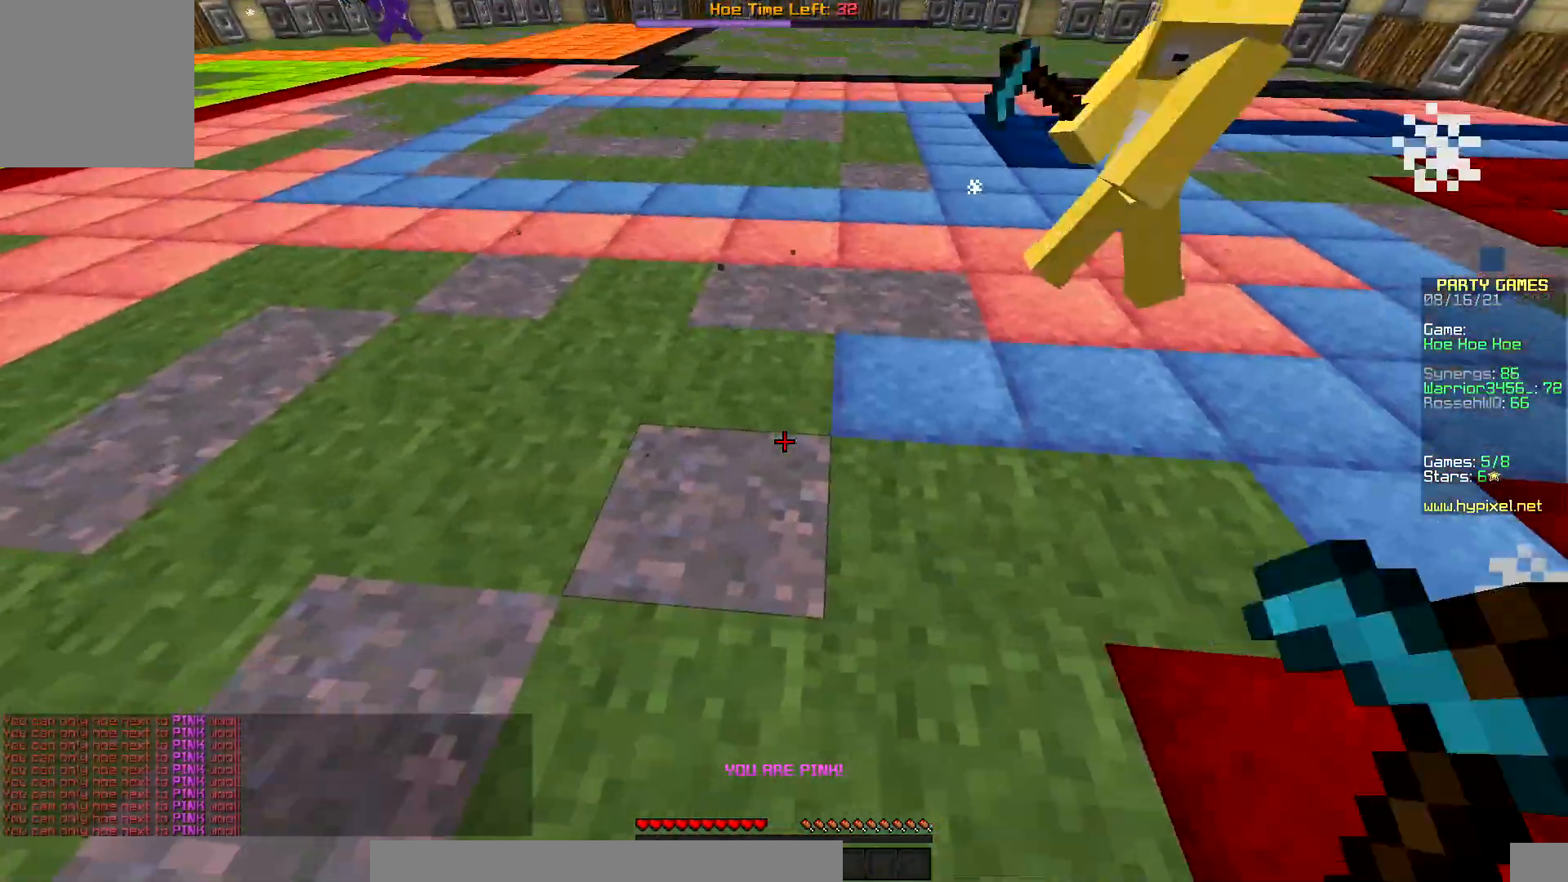
{"keys": ["up"], "mouse": ["right"], "events": [[17, "up", "down"], [333, "left", "up"], [433, "mouse_right", "up"], [467, "mouse_right", "down"]]}
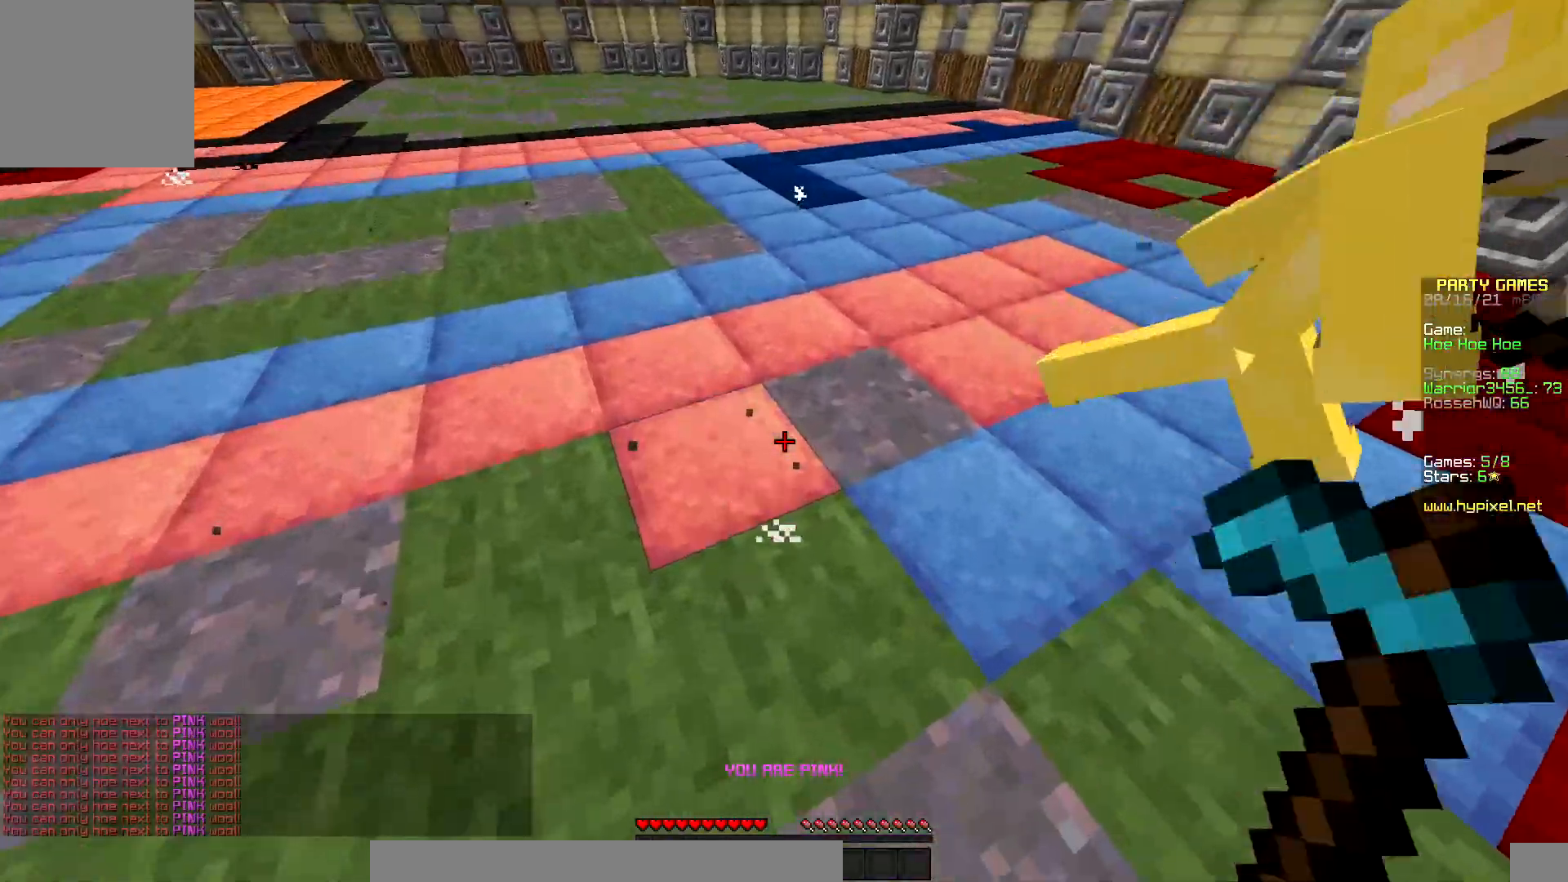
{"keys": ["down", "right"], "mouse": ["right"], "events": [[67, "left", "down"], [83, "up", "up"], [200, "down", "down"], [300, "left", "up"], [400, "right", "down"]]}
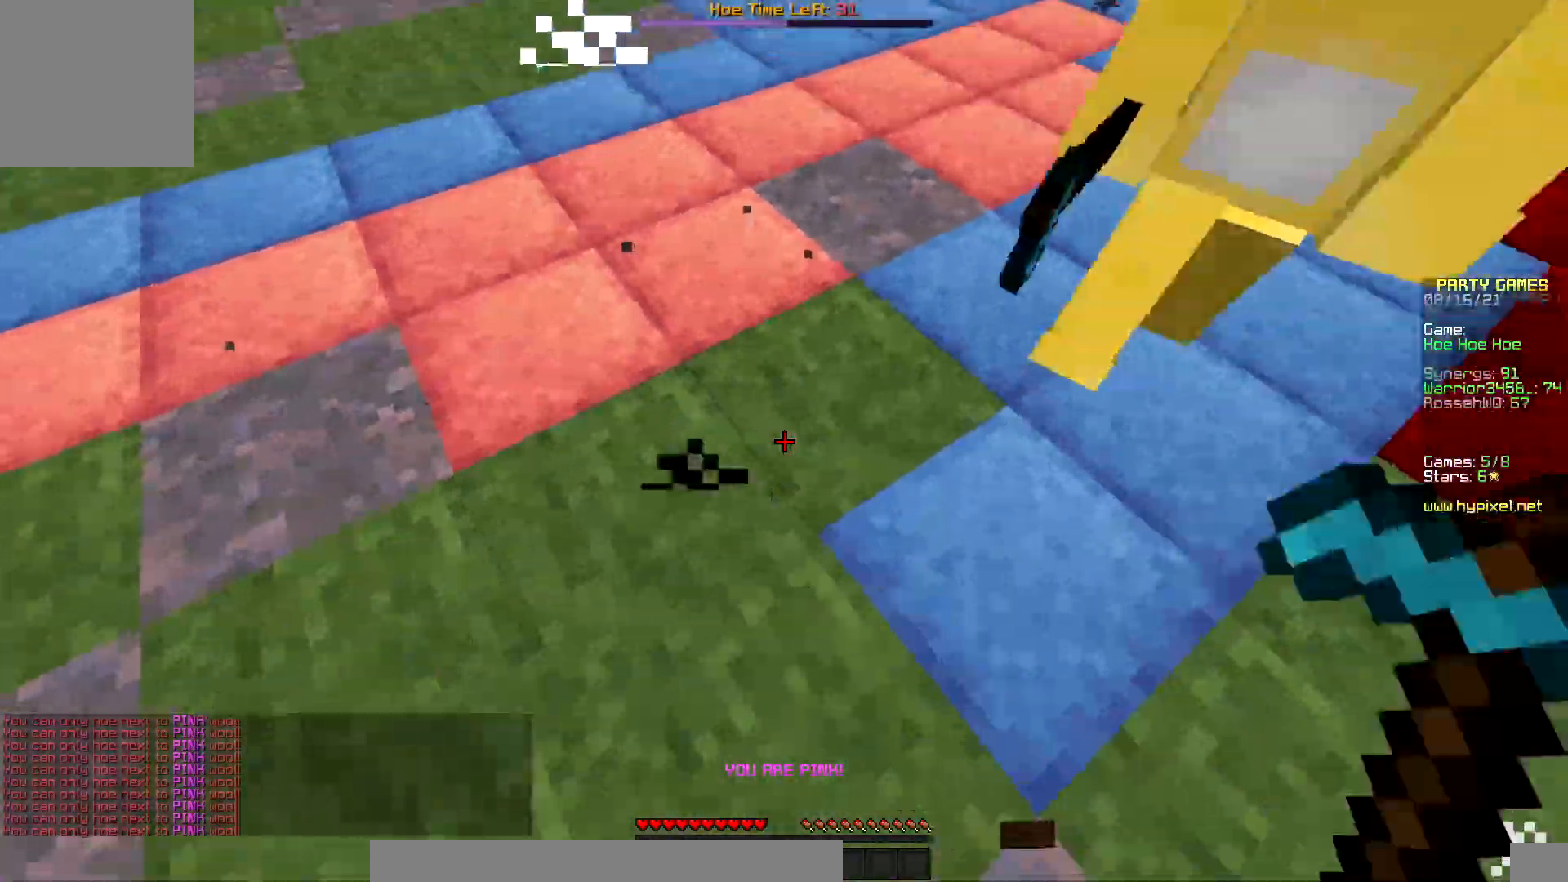
{"keys": ["left", "up"], "mouse": ["right"]}
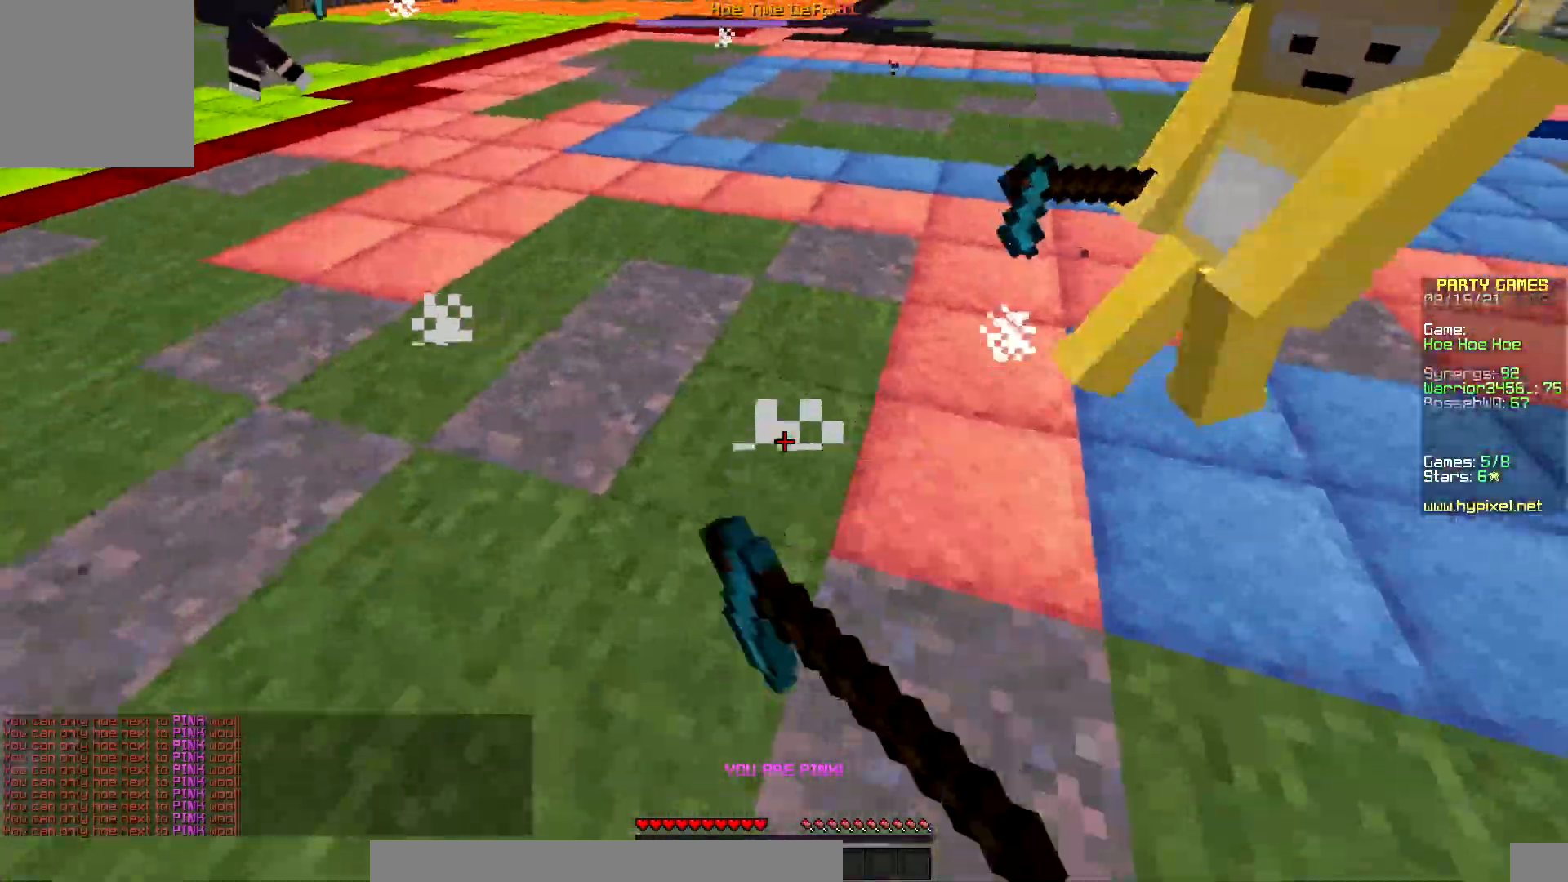
{"keys": ["up"], "mouse": ["right"]}
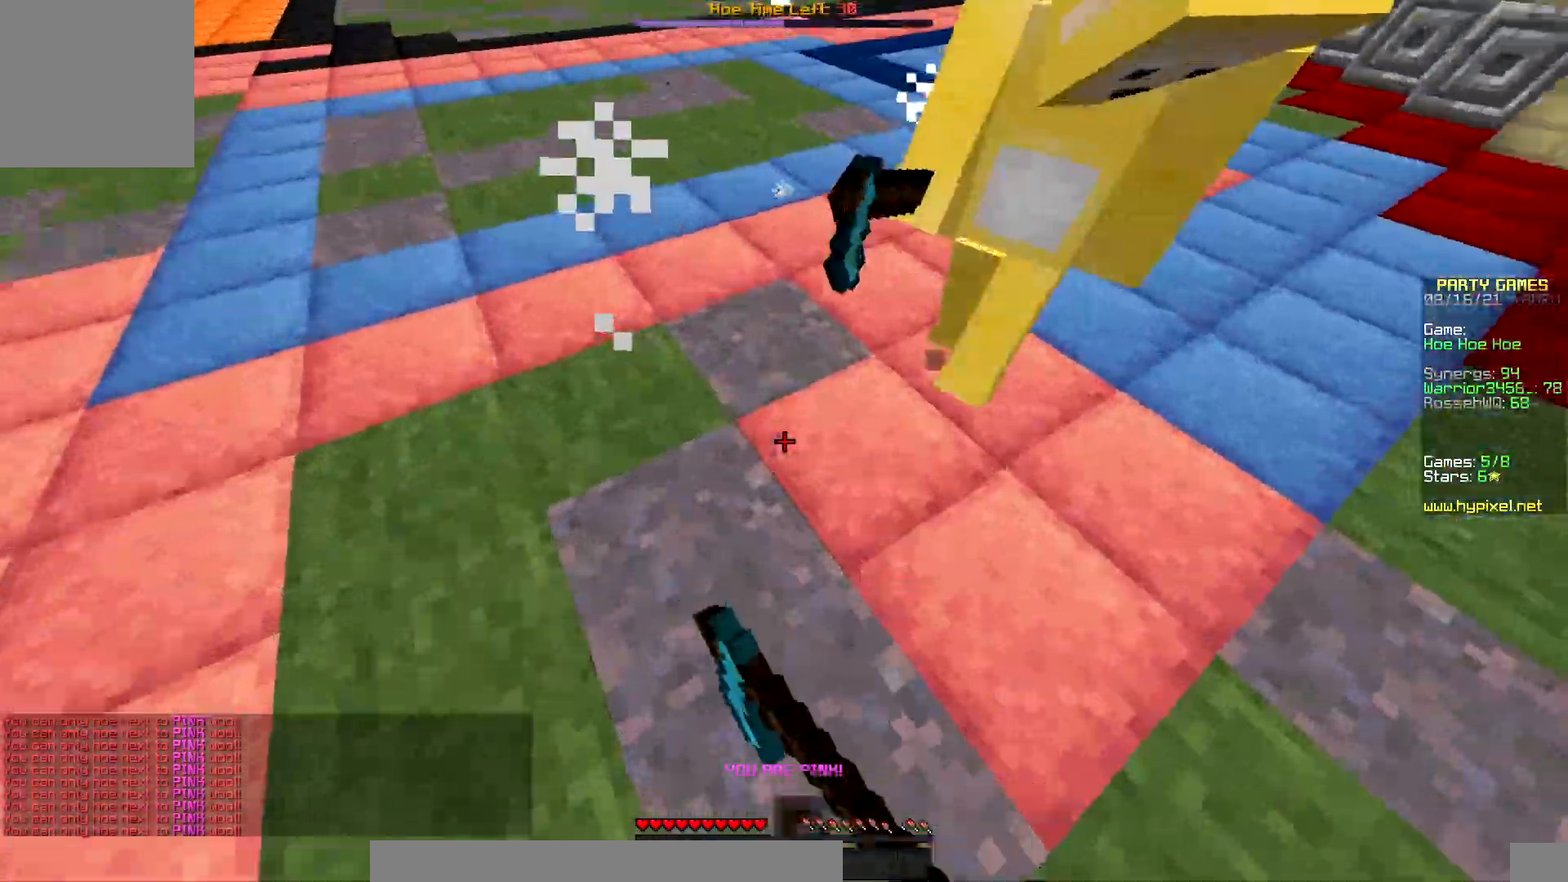
{"keys": ["down", "left"], "mouse": ["right"], "events": [[17, "right", "down"], [250, "left", "down"], [250, "right", "up"], [367, "up", "up"], [467, "down", "down"]]}
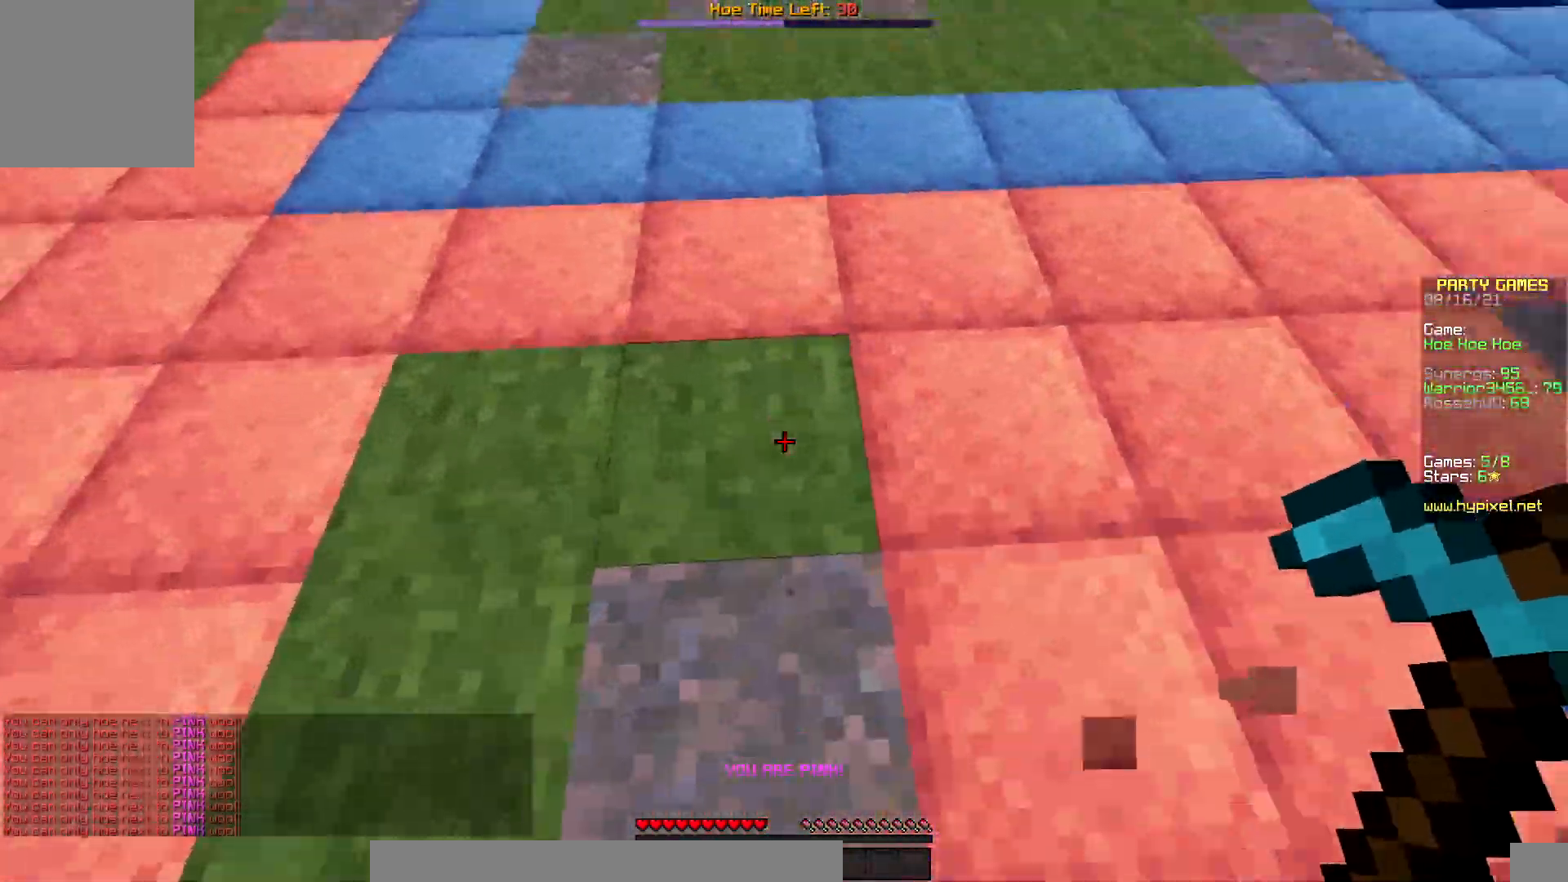
{"keys": ["left", "right"], "mouse": ["right"], "events": [[133, "mouse_right", "up"], [167, "left", "up"], [167, "mouse_right", "down"], [300, "left", "down"], [317, "down", "up"], [383, "mouse_right", "up"], [417, "mouse_right", "down"], [500, "right", "down"]]}